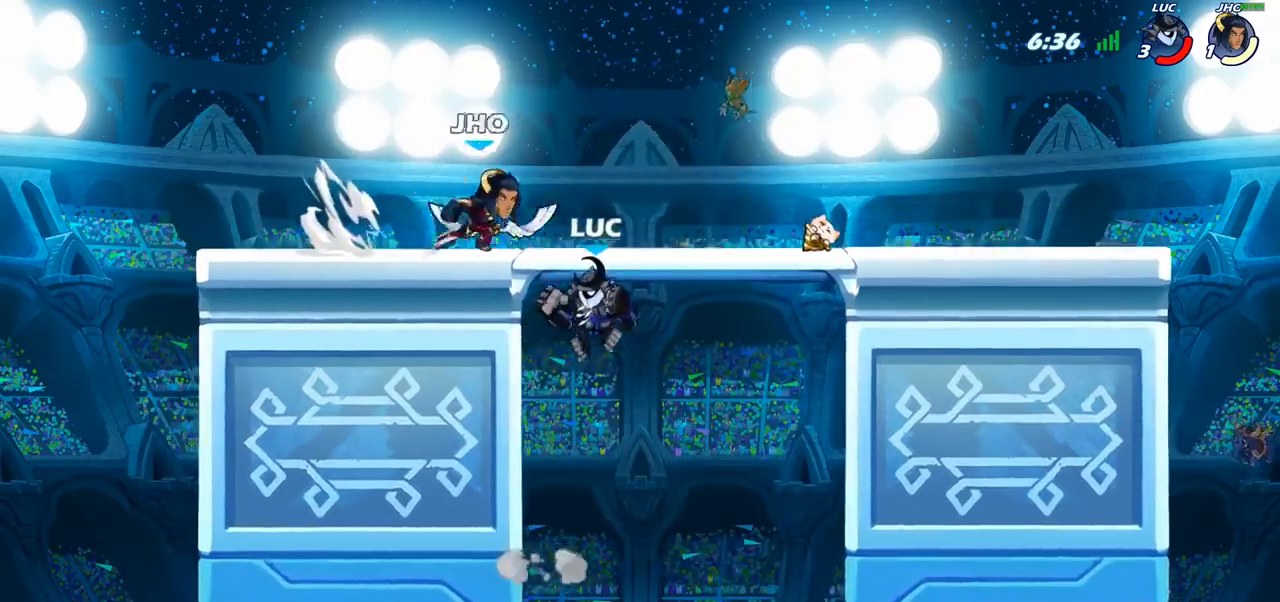
Gameplay with a controller (PlayStation layout); each line is a JSON object with the inputs held at the frame after it. "events" lists button and stick changes between this image and that frame as [ms after this image, input, new state], when the widget could be followed in between.
{"buttons": [], "left_stick": "center", "right_stick": "center", "events": [[167, "left_stick", "up"], [267, "left_stick", "up-right"], [367, "left_stick", "up-left"], [450, "left_stick", "center"]]}
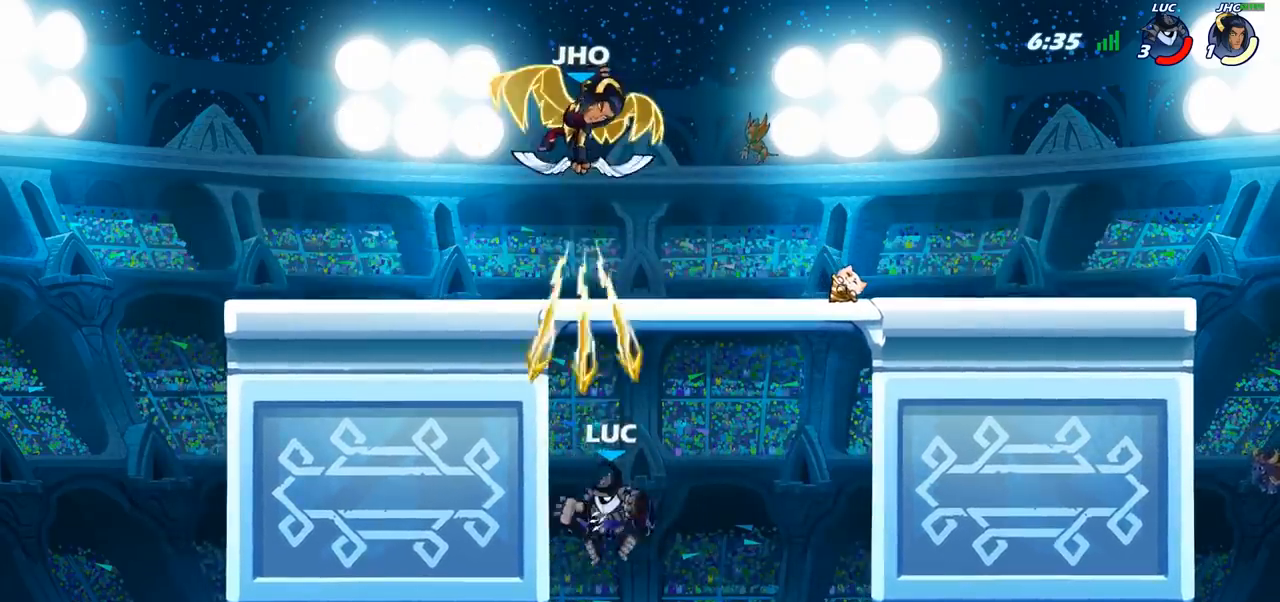
{"buttons": [], "left_stick": "up-left", "right_stick": "center", "events": [[33, "left_stick", "left"], [100, "CROSS", "down"], [183, "left_stick", "up"], [217, "CIRCLE", "down"], [217, "CROSS", "up"], [317, "CIRCLE", "up"], [333, "left_stick", "center"], [467, "left_stick", "up-left"]]}
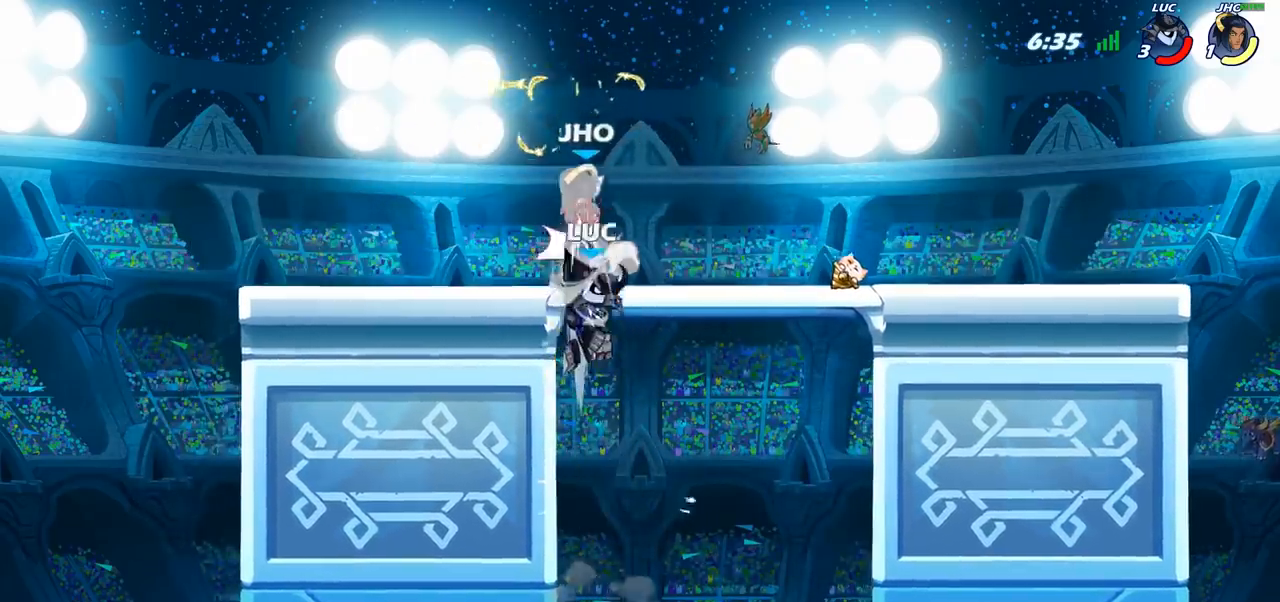
{"buttons": [], "left_stick": "center", "right_stick": "center", "events": [[200, "left_stick", "center"], [267, "CROSS", "down"], [300, "SQUARE", "down"], [317, "CROSS", "up"], [317, "right_stick", "down-left"], [350, "SQUARE", "up"], [367, "right_stick", "center"]]}
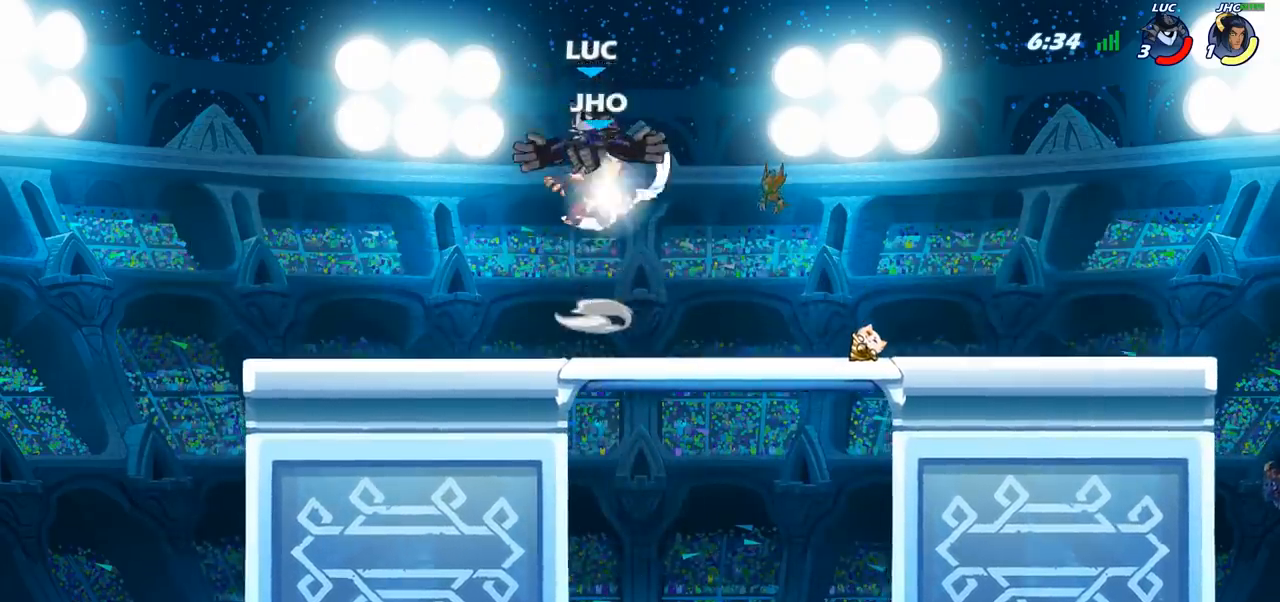
{"buttons": [], "left_stick": "down", "right_stick": "center", "events": [[283, "left_stick", "down"], [367, "SQUARE", "down"], [467, "SQUARE", "up"]]}
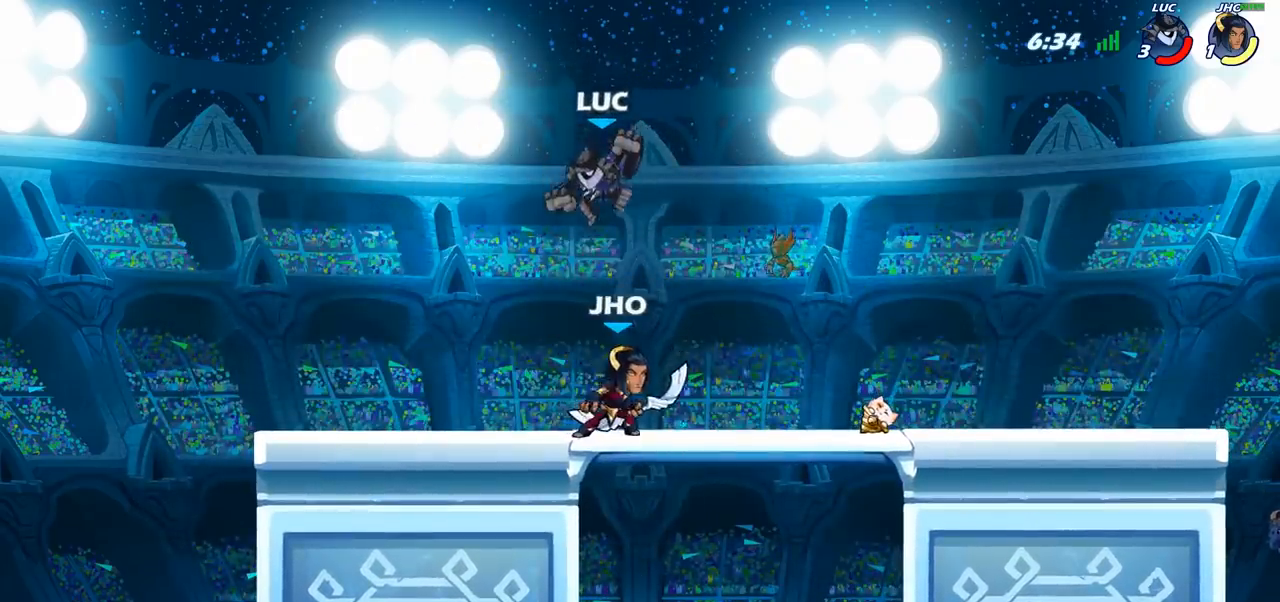
{"buttons": [], "left_stick": "left", "right_stick": "center", "events": [[17, "left_stick", "center"], [333, "left_stick", "left"]]}
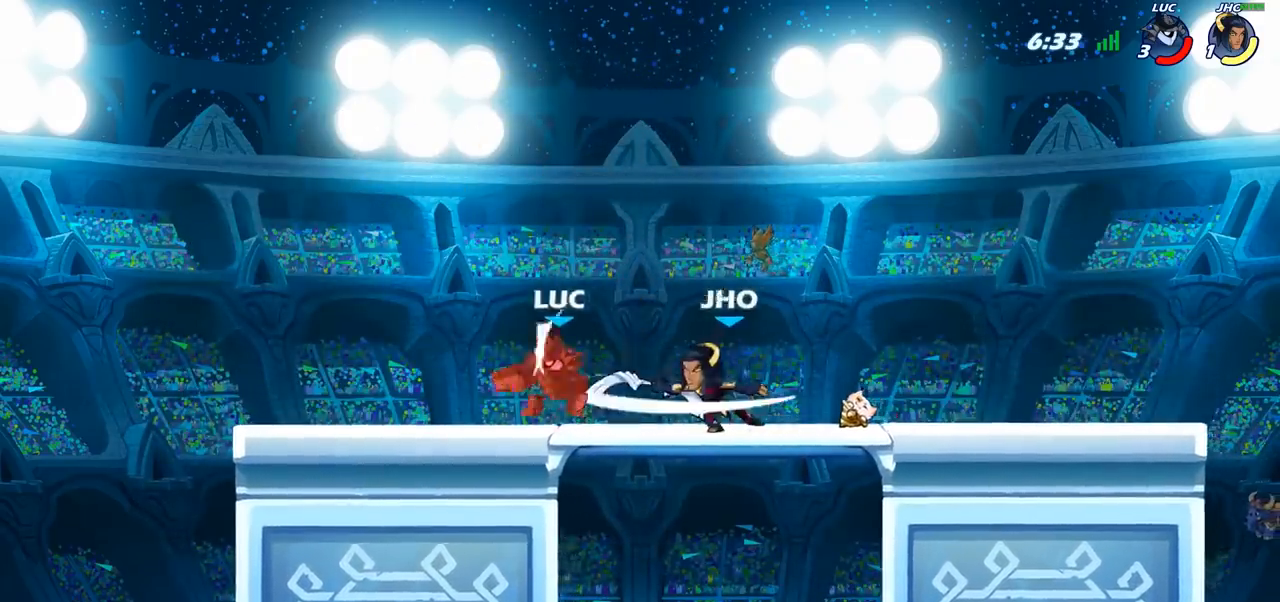
{"buttons": [], "left_stick": "up-left", "right_stick": "center", "events": [[117, "CROSS", "down"], [217, "CROSS", "up"], [317, "left_stick", "center"], [483, "left_stick", "up-left"]]}
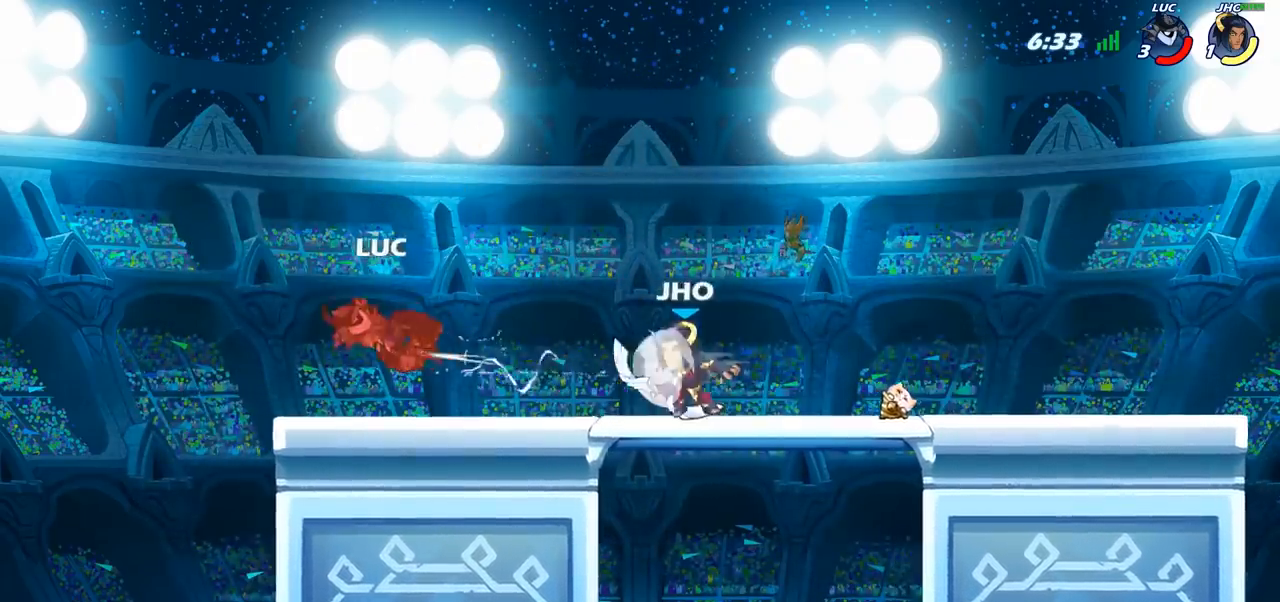
{"buttons": ["R2"], "left_stick": "down-right", "right_stick": "center", "events": [[100, "left_stick", "left"], [233, "left_stick", "down-left"], [283, "R2", "down"], [483, "left_stick", "down-right"]]}
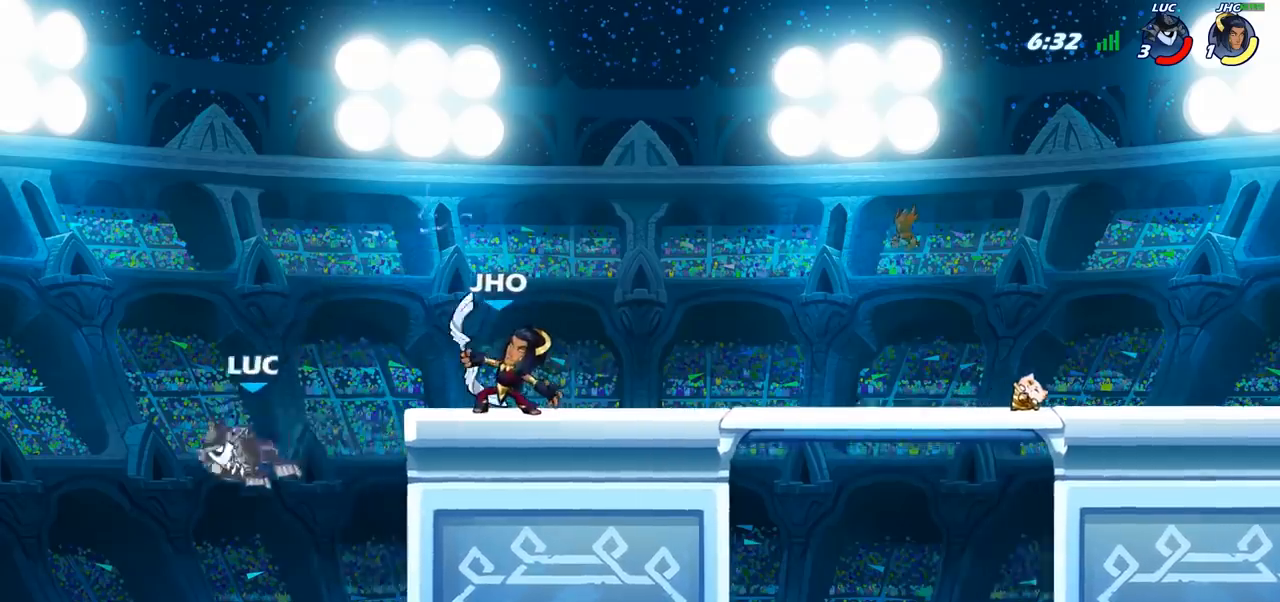
{"buttons": [], "left_stick": "down-right", "right_stick": "center", "events": [[50, "left_stick", "right"], [117, "R2", "up"], [183, "CROSS", "down"], [300, "CROSS", "up"], [383, "left_stick", "down-right"]]}
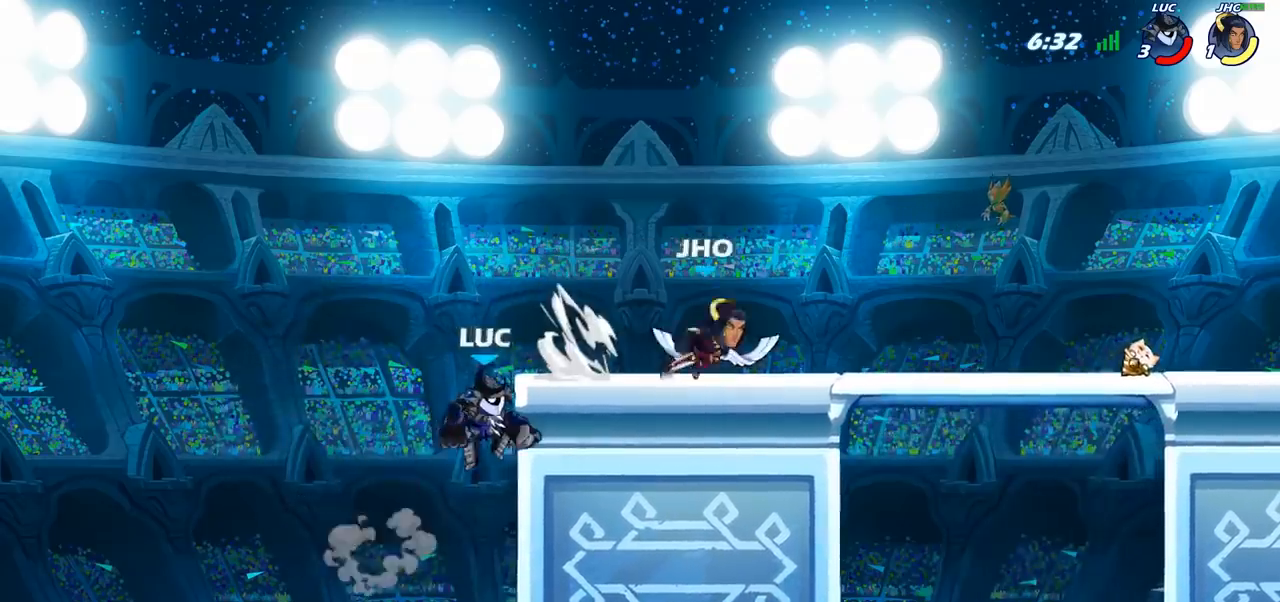
{"buttons": [], "left_stick": "right", "right_stick": "center", "events": [[150, "left_stick", "left"], [383, "left_stick", "up"], [467, "left_stick", "right"]]}
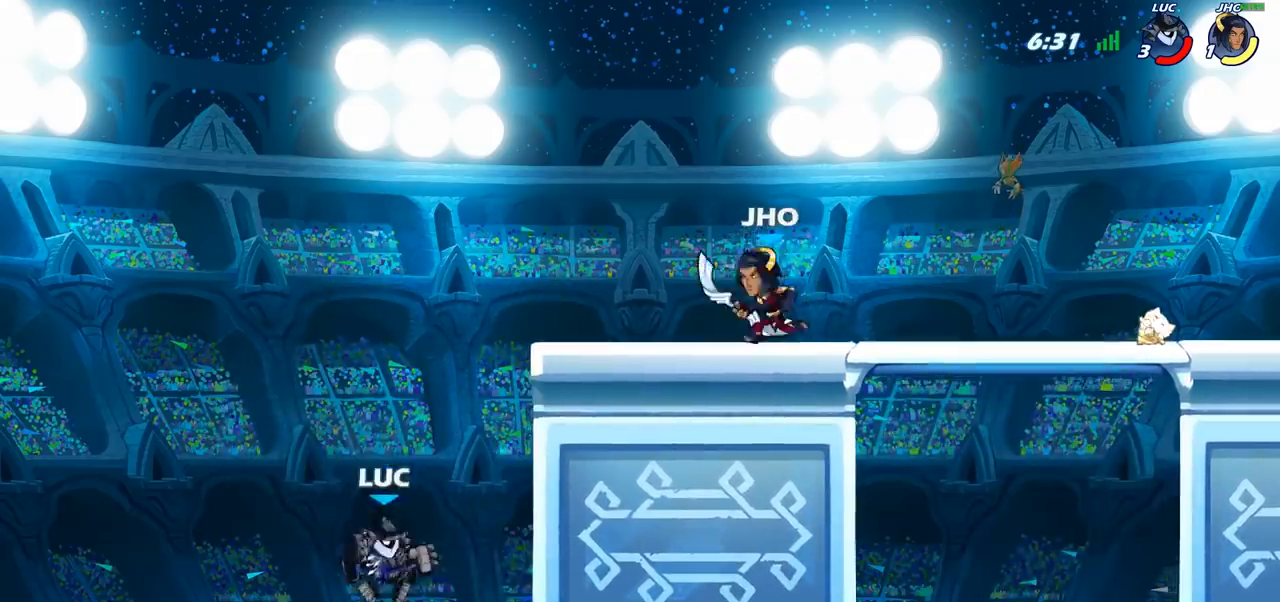
{"buttons": [], "left_stick": "right", "right_stick": "center", "events": [[17, "CROSS", "down"], [100, "CROSS", "up"]]}
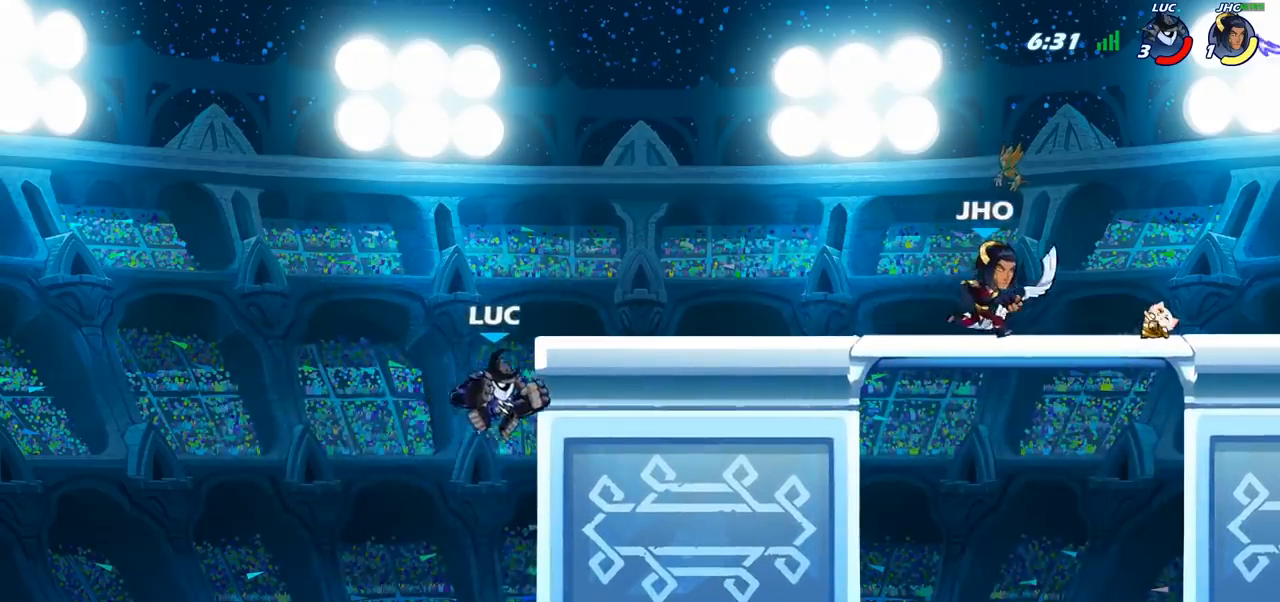
{"buttons": [], "left_stick": "center", "right_stick": "center", "events": [[67, "left_stick", "left"], [167, "left_stick", "up-left"], [183, "CROSS", "down"], [250, "CIRCLE", "down"], [250, "CROSS", "up"], [317, "left_stick", "up-right"], [367, "CIRCLE", "up"], [417, "left_stick", "center"]]}
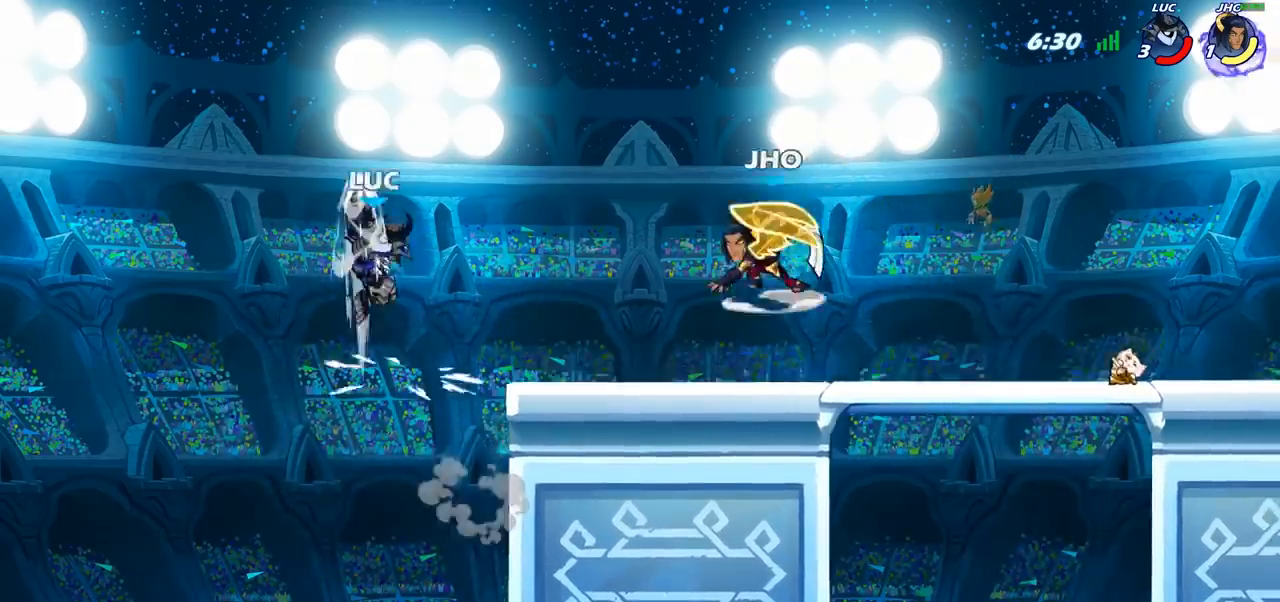
{"buttons": [], "left_stick": "down", "right_stick": "center", "events": [[50, "left_stick", "right"], [450, "left_stick", "down"]]}
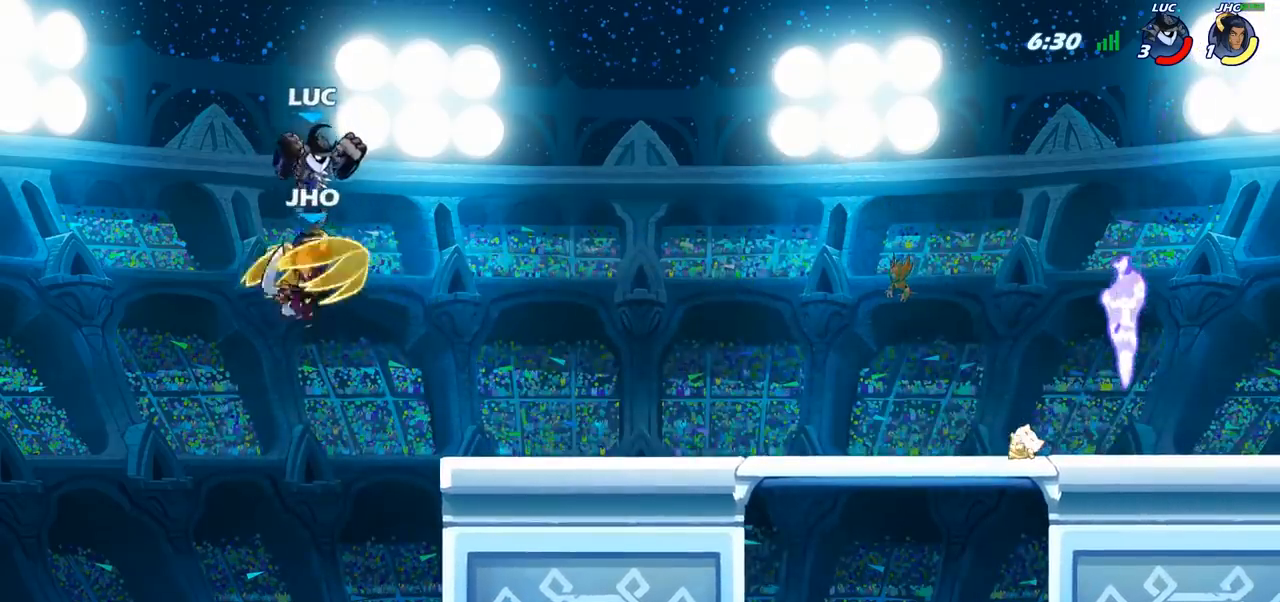
{"buttons": [], "left_stick": "right", "right_stick": "center", "events": [[50, "SQUARE", "down"], [100, "SQUARE", "up"], [100, "left_stick", "center"], [483, "left_stick", "right"]]}
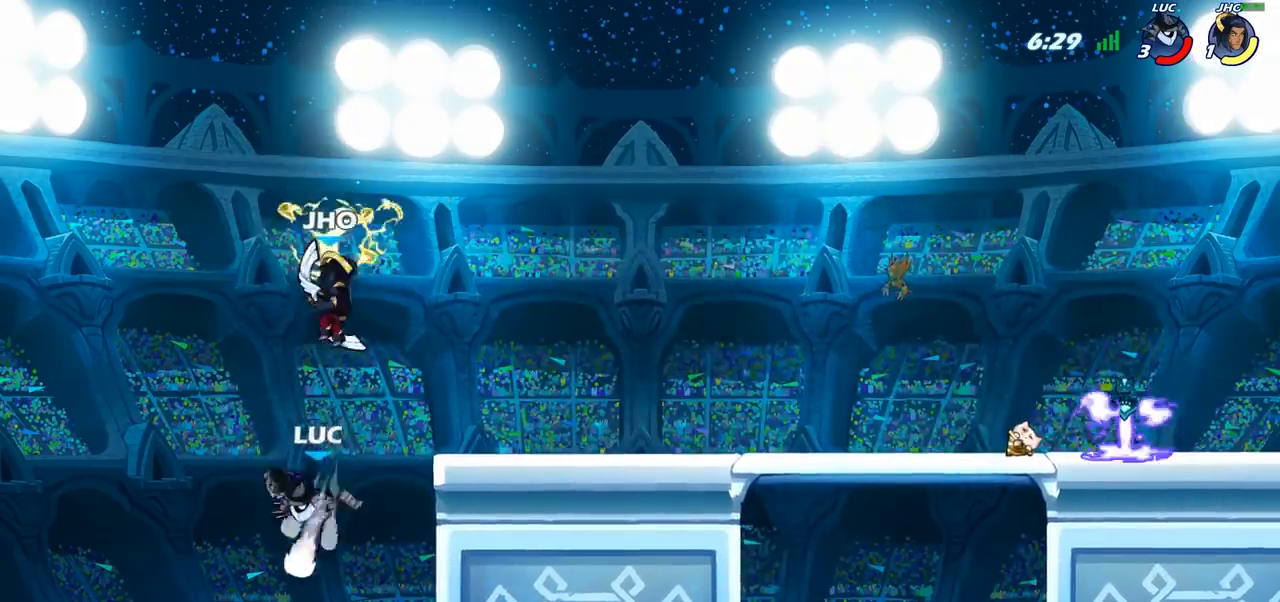
{"buttons": [], "left_stick": "up-left", "right_stick": "center", "events": [[300, "CROSS", "down"], [383, "left_stick", "up"], [433, "left_stick", "up-left"], [483, "CROSS", "up"]]}
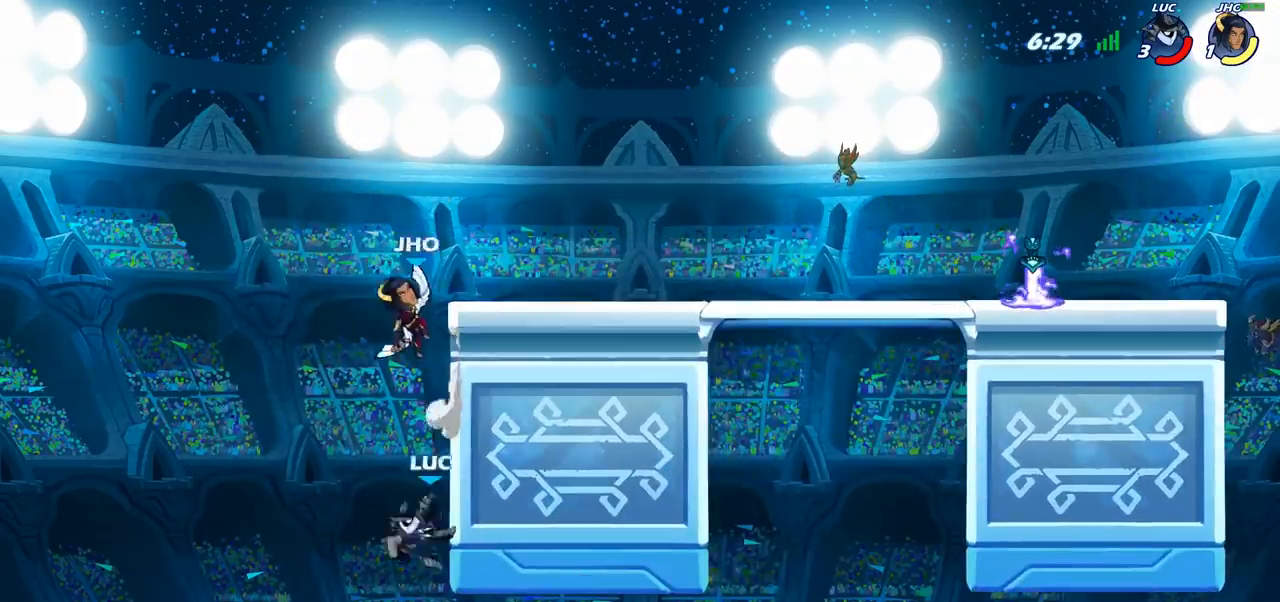
{"buttons": [], "left_stick": "center", "right_stick": "center", "events": [[100, "left_stick", "up-right"], [117, "CROSS", "down"], [183, "CIRCLE", "down"], [183, "CROSS", "up"], [317, "CIRCLE", "up"], [483, "left_stick", "center"]]}
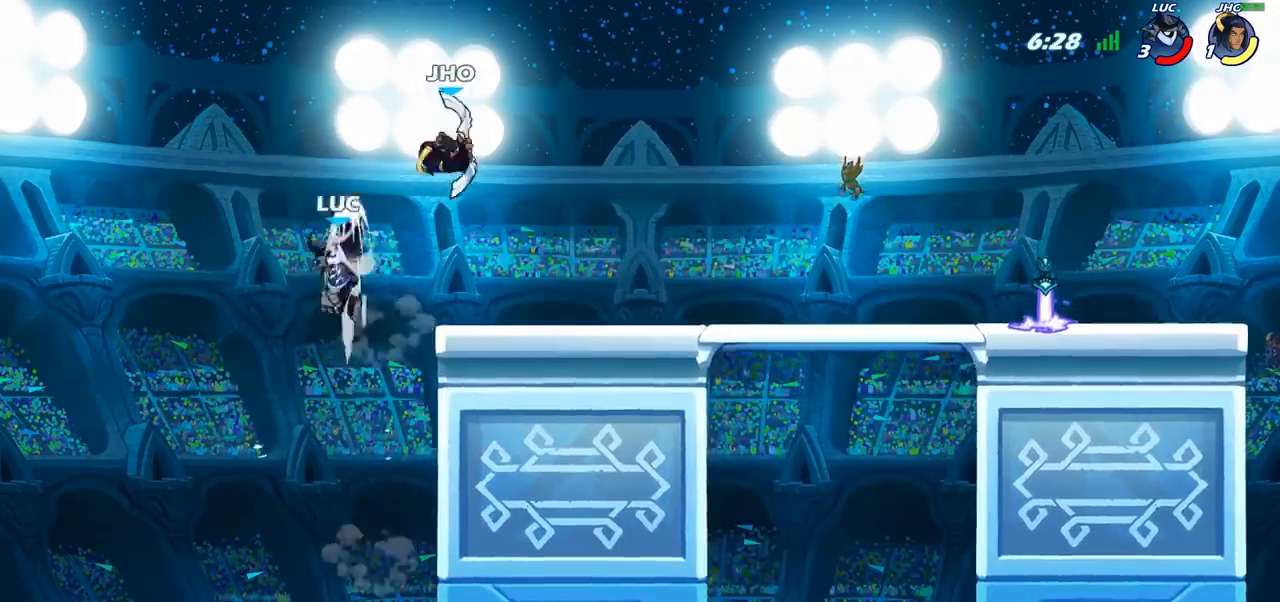
{"buttons": [], "left_stick": "up-right", "right_stick": "center", "events": [[133, "left_stick", "right"], [300, "CROSS", "down"], [417, "left_stick", "up-right"], [450, "CROSS", "up"]]}
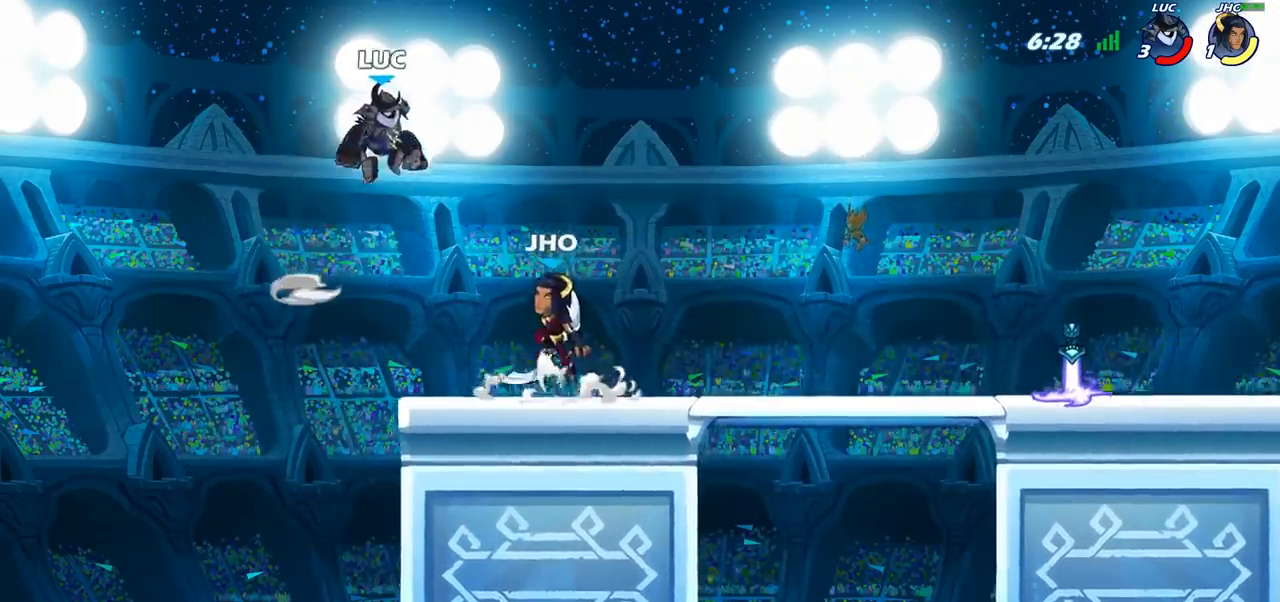
{"buttons": [], "left_stick": "down-left", "right_stick": "center", "events": [[117, "left_stick", "up-left"], [183, "left_stick", "left"], [317, "left_stick", "down-left"]]}
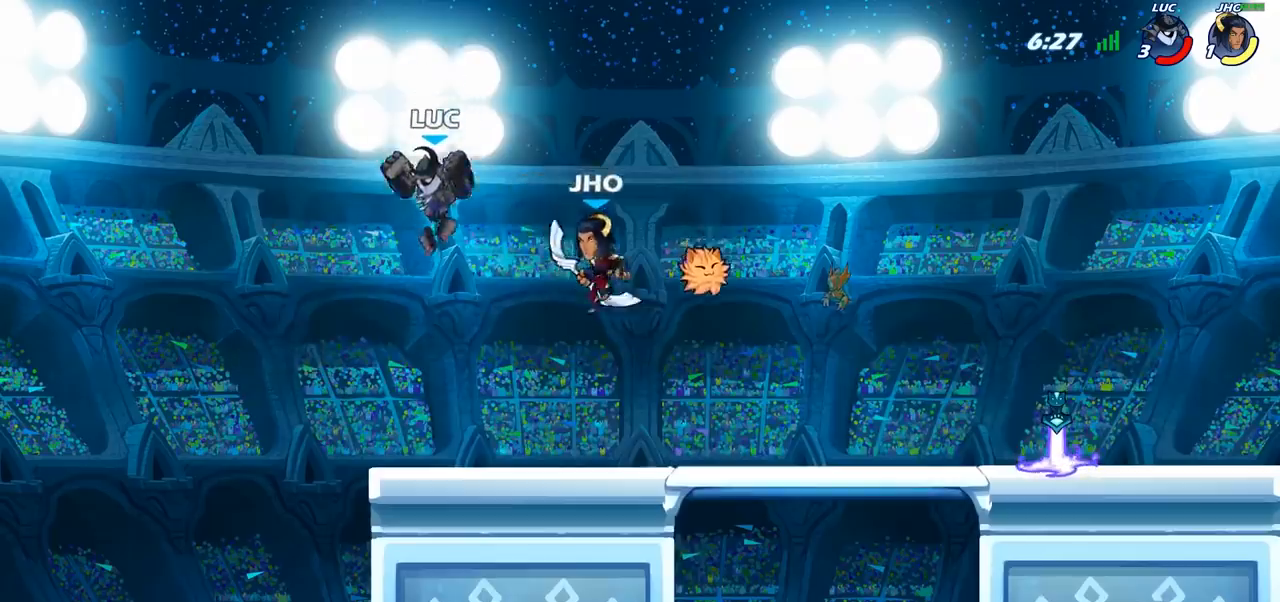
{"buttons": [], "left_stick": "up-right", "right_stick": "center", "events": [[167, "left_stick", "up-left"], [300, "CROSS", "down"], [317, "left_stick", "up-right"], [467, "CROSS", "up"]]}
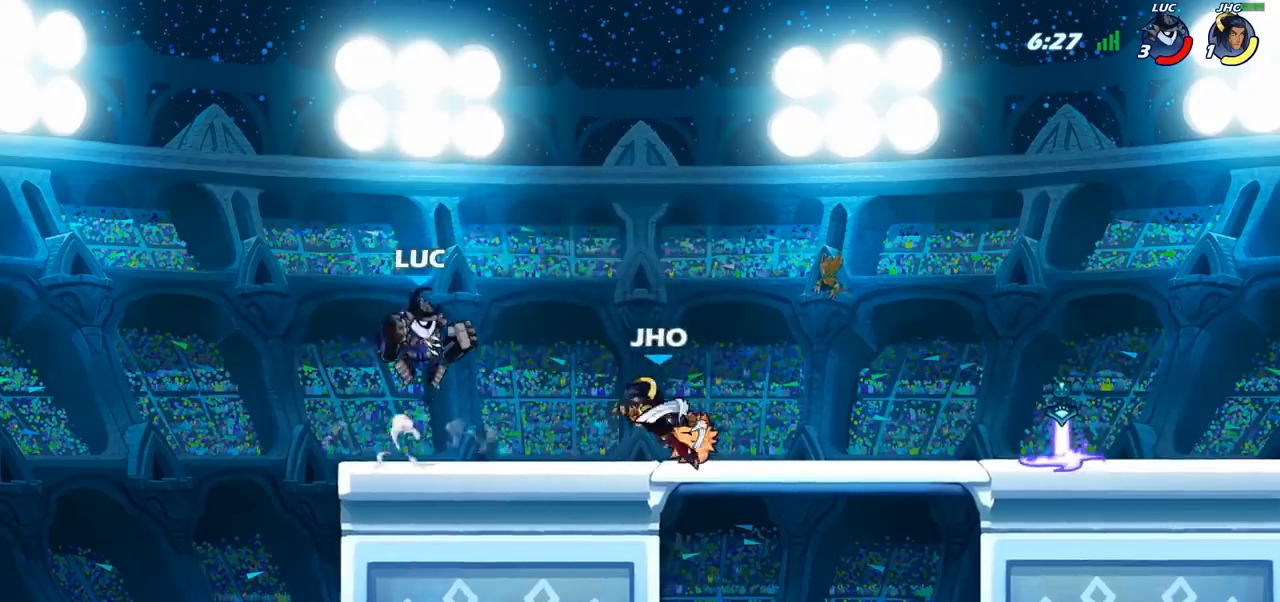
{"buttons": [], "left_stick": "center", "right_stick": "center", "events": [[83, "left_stick", "down"], [200, "SQUARE", "down"], [267, "left_stick", "center"], [283, "SQUARE", "up"]]}
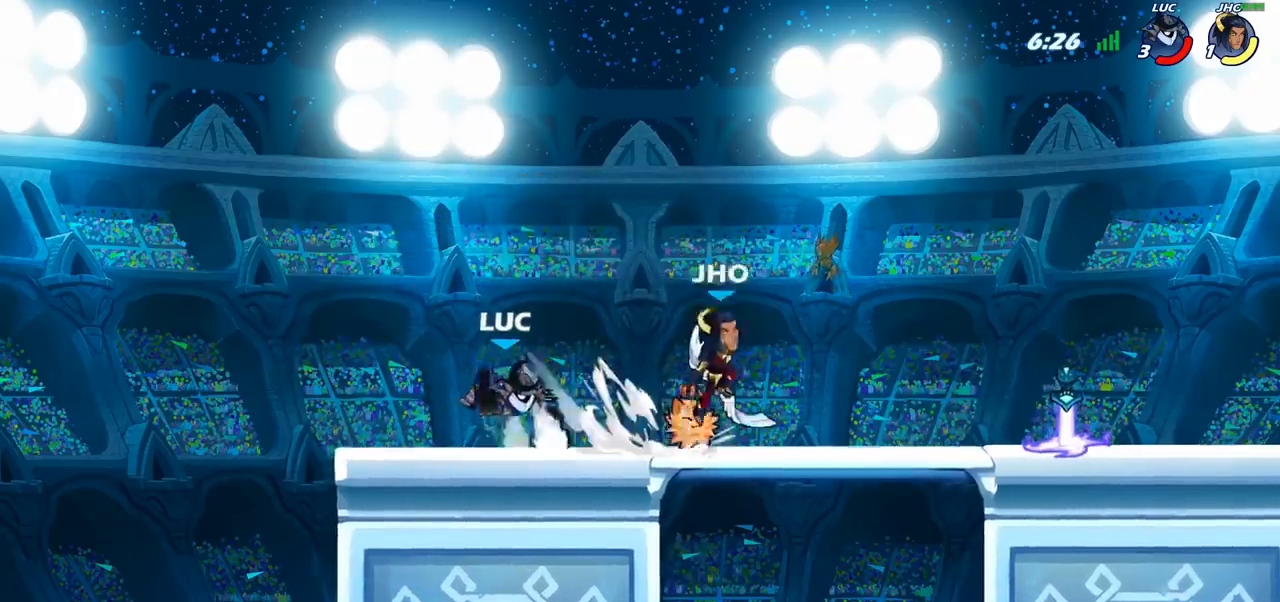
{"buttons": [], "left_stick": "up-right", "right_stick": "center", "events": [[33, "left_stick", "left"], [467, "left_stick", "up-right"]]}
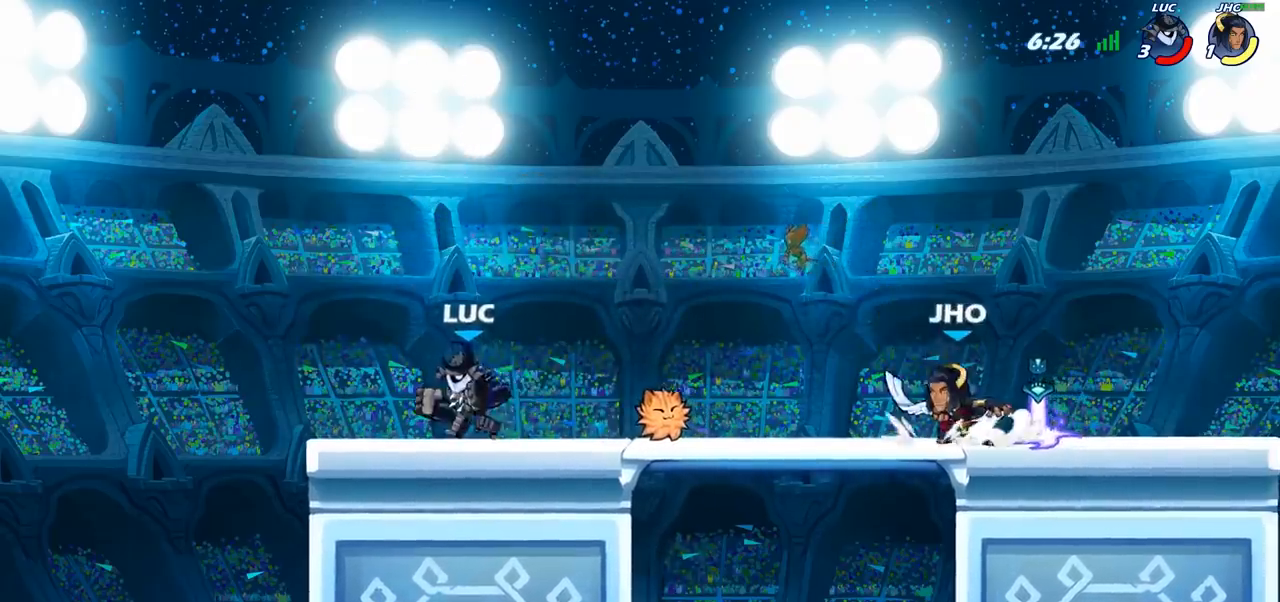
{"buttons": ["R2"], "left_stick": "left", "right_stick": "center", "events": [[50, "CROSS", "down"], [167, "left_stick", "right"], [217, "CROSS", "up"], [267, "R2", "down"], [467, "left_stick", "left"]]}
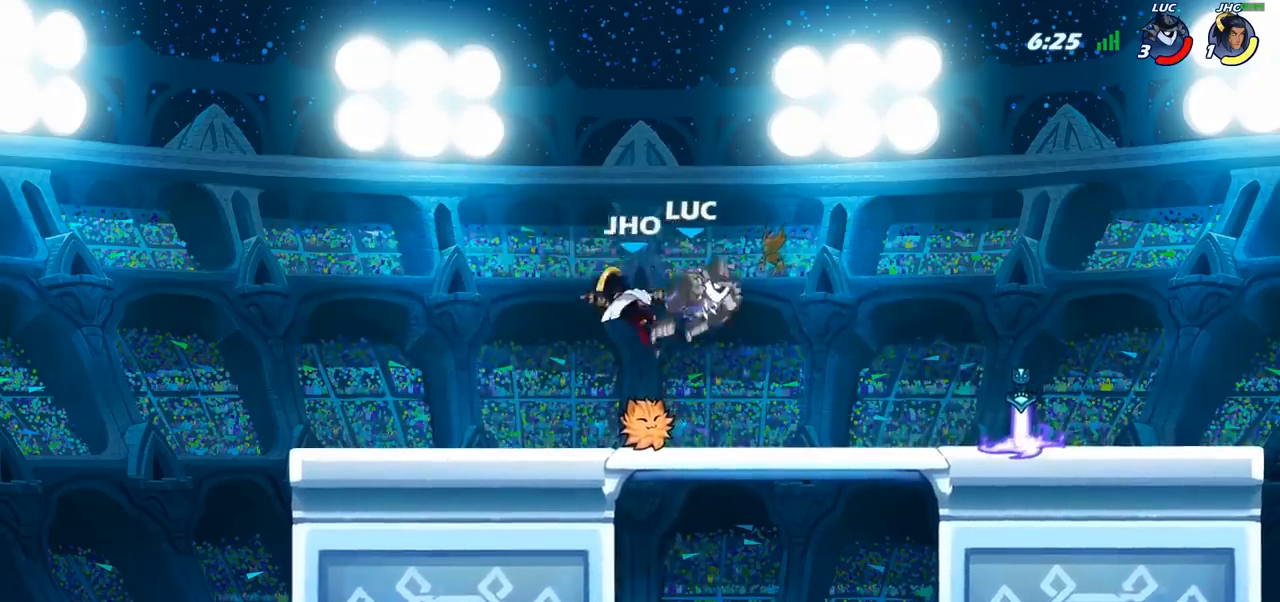
{"buttons": [], "left_stick": "left", "right_stick": "center", "events": [[50, "R2", "up"], [167, "SQUARE", "down"], [283, "SQUARE", "up"]]}
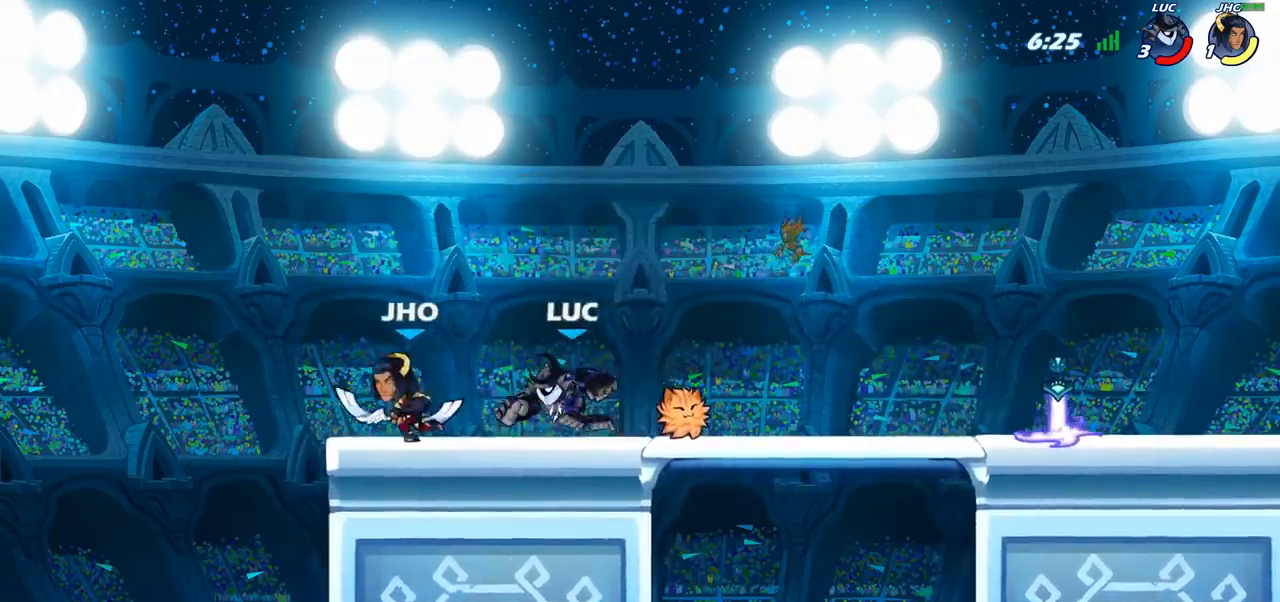
{"buttons": [], "left_stick": "center", "right_stick": "center", "events": [[383, "left_stick", "right"], [483, "left_stick", "center"]]}
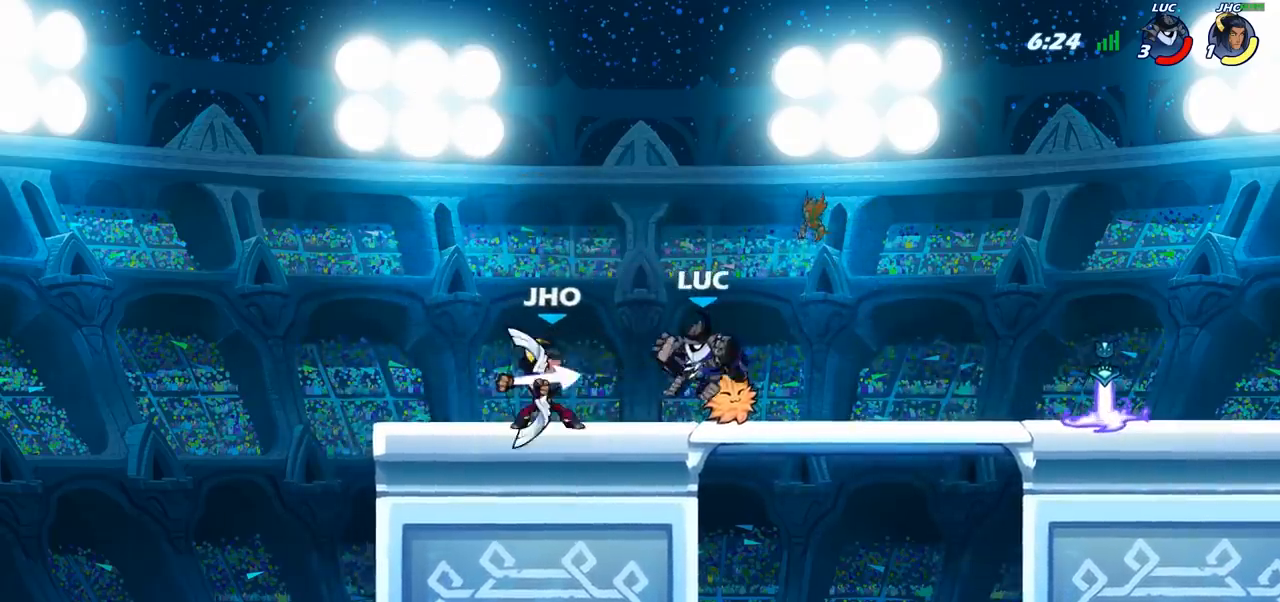
{"buttons": ["R1", "R2"], "left_stick": "down", "right_stick": "center", "events": [[167, "left_stick", "right"], [267, "left_stick", "down"], [417, "R2", "down"], [500, "R1", "down"]]}
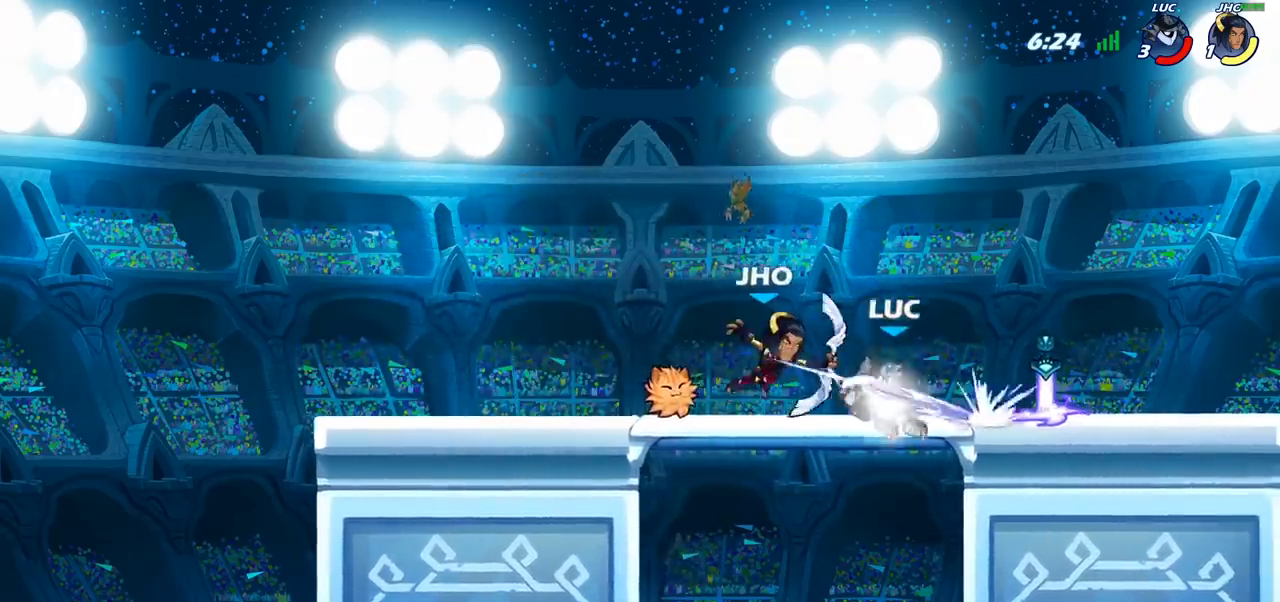
{"buttons": [], "left_stick": "up-right", "right_stick": "center", "events": [[117, "R1", "up"], [233, "R2", "up"], [267, "CROSS", "down"], [300, "CIRCLE", "down"], [300, "left_stick", "up-right"], [317, "CROSS", "up"], [433, "CIRCLE", "up"]]}
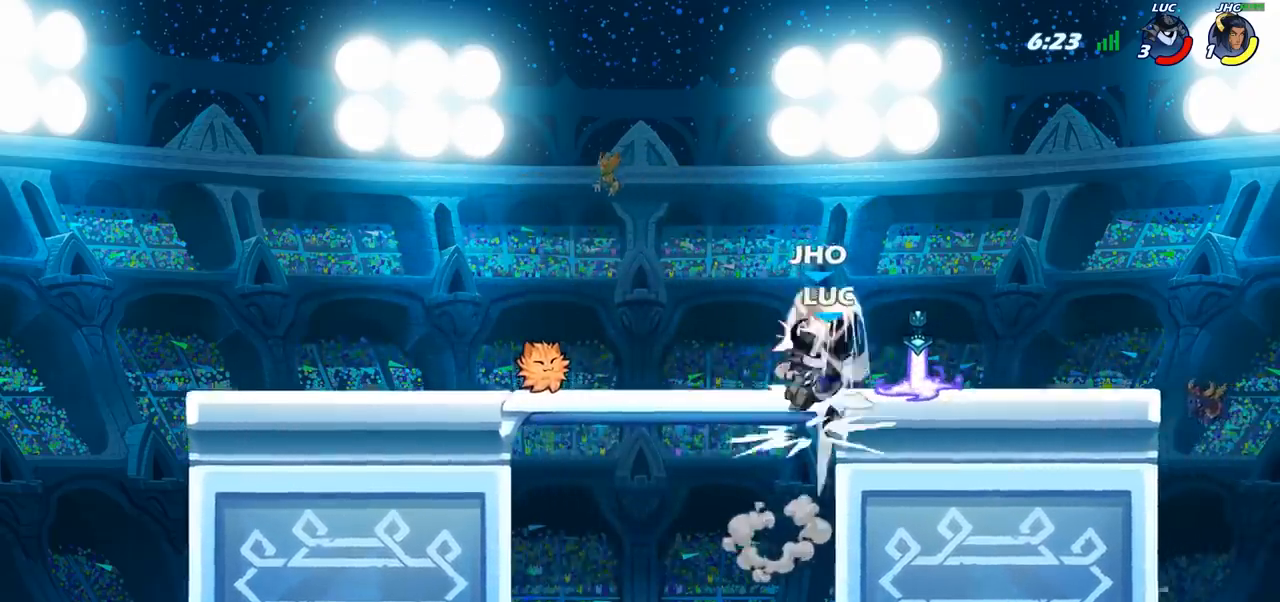
{"buttons": ["SQUARE"], "left_stick": "center", "right_stick": "center", "events": [[133, "left_stick", "up-left"], [250, "left_stick", "left"], [433, "left_stick", "center"], [467, "SQUARE", "down"]]}
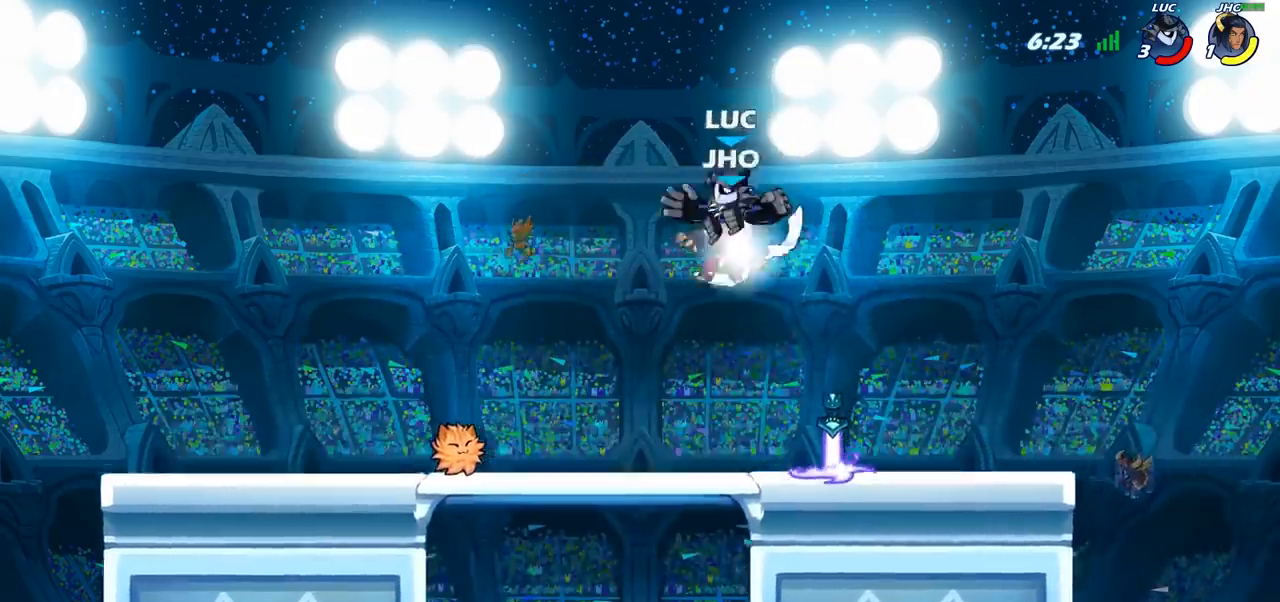
{"buttons": [], "left_stick": "right", "right_stick": "center", "events": [[50, "SQUARE", "up"], [267, "left_stick", "left"], [383, "left_stick", "right"]]}
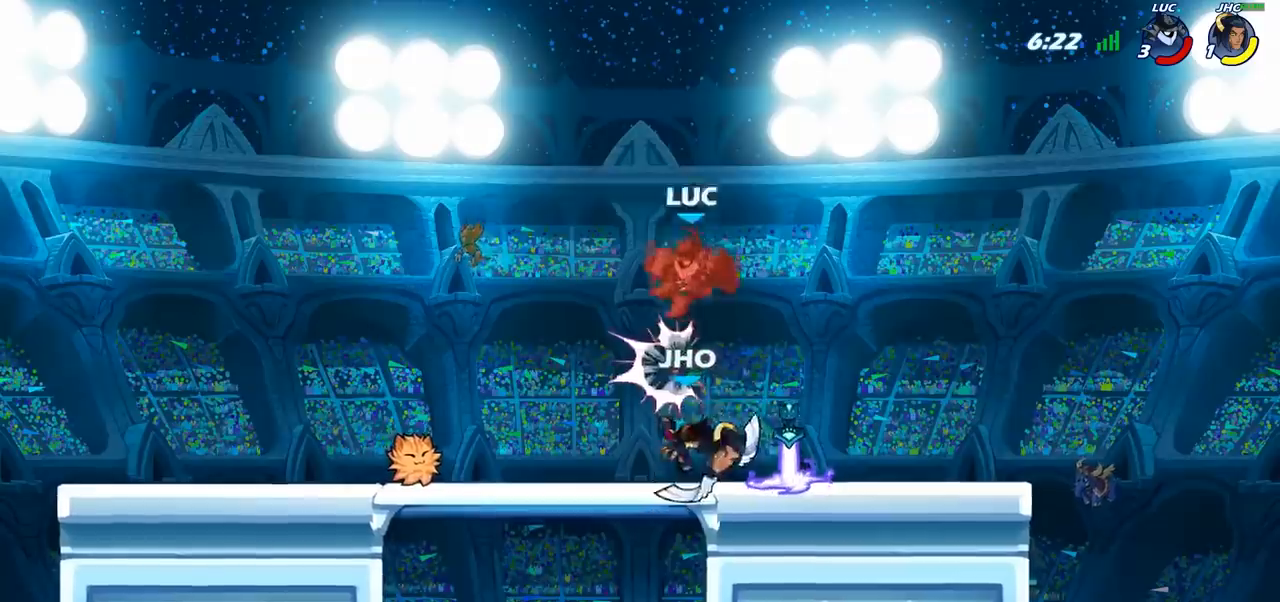
{"buttons": [], "left_stick": "center", "right_stick": "center", "events": [[200, "left_stick", "center"]]}